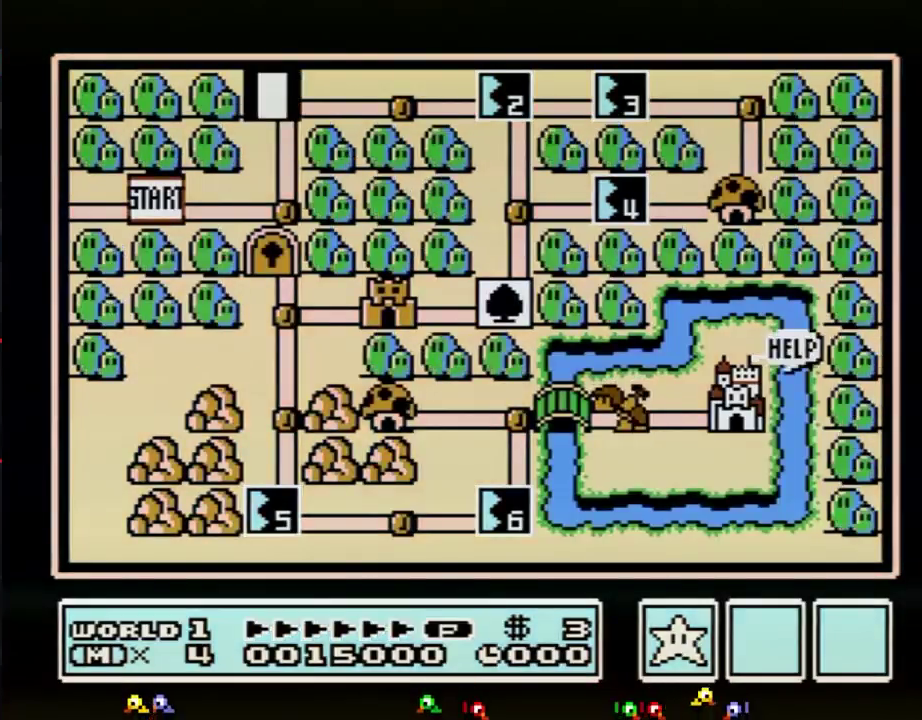
Gameplay with a controller (Nintendo layout); each line is a JSON object with the inputs held at the frame after it. "events" lists button and stick changes between this image and that frame as [ms after this image, input, new state], when the widget could be followed in between. Not read: L3 R3.
{"buttons": ["DPAD_RIGHT"], "events": [[34, "DPAD_RIGHT", "down"]]}
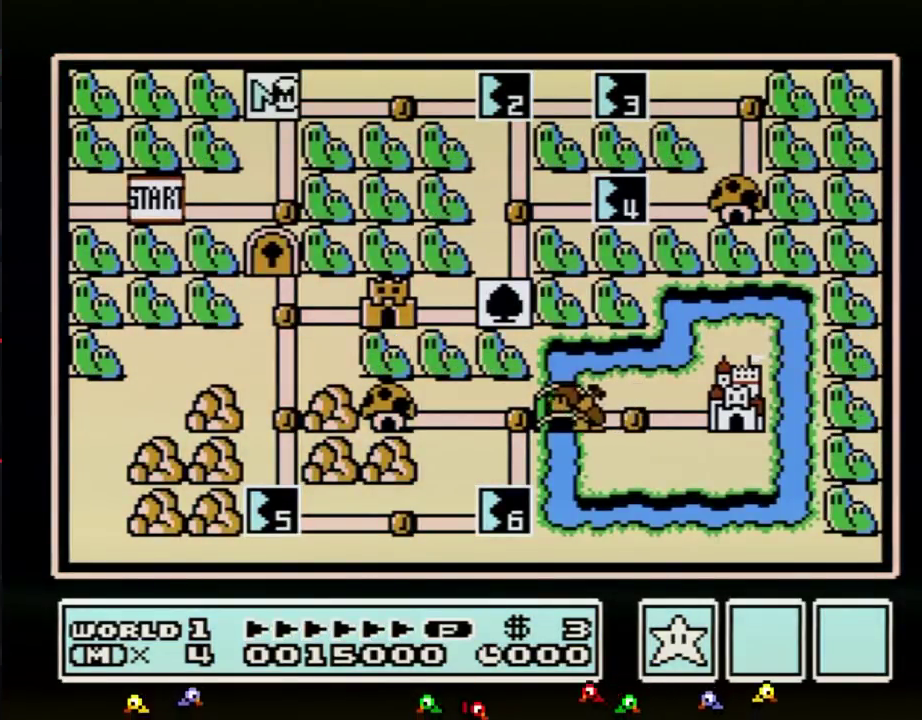
{"buttons": ["DPAD_RIGHT"], "events": []}
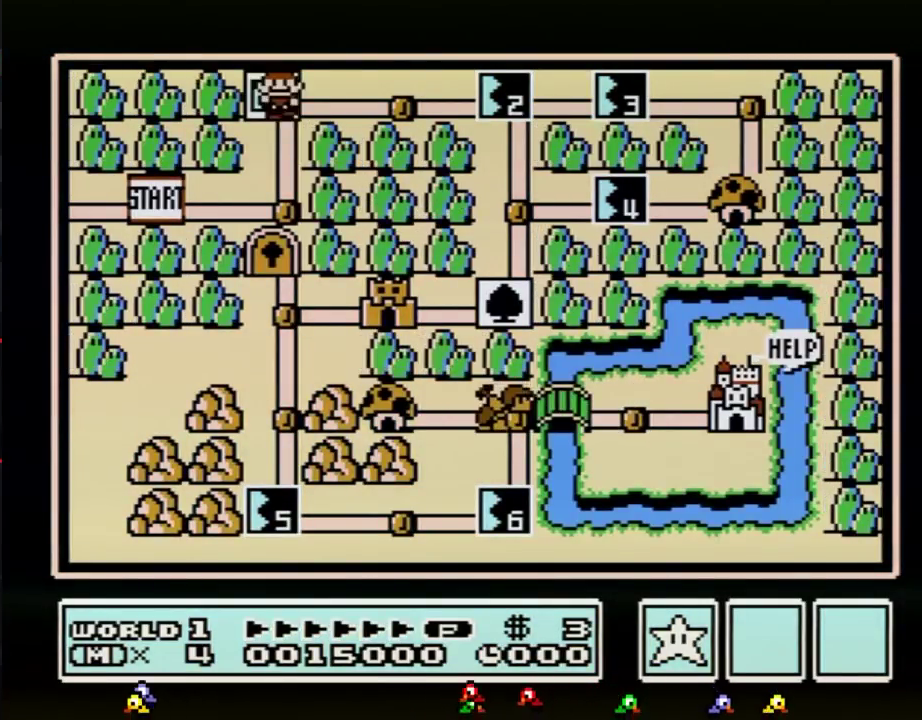
{"buttons": ["DPAD_RIGHT"], "events": [[334, "DPAD_RIGHT", "up"], [418, "DPAD_RIGHT", "down"]]}
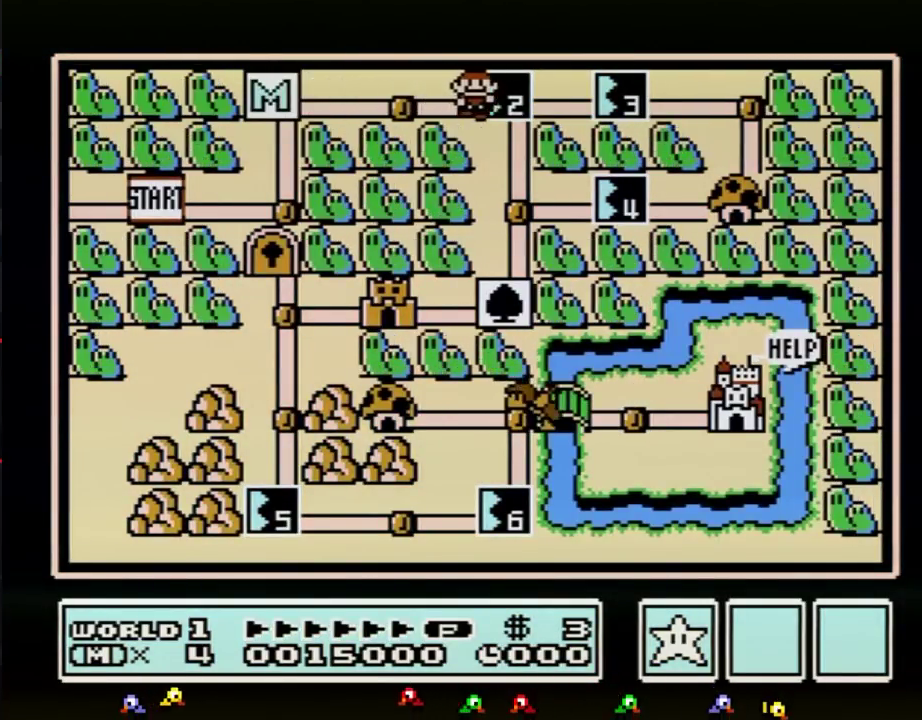
{"buttons": ["DPAD_RIGHT"], "events": []}
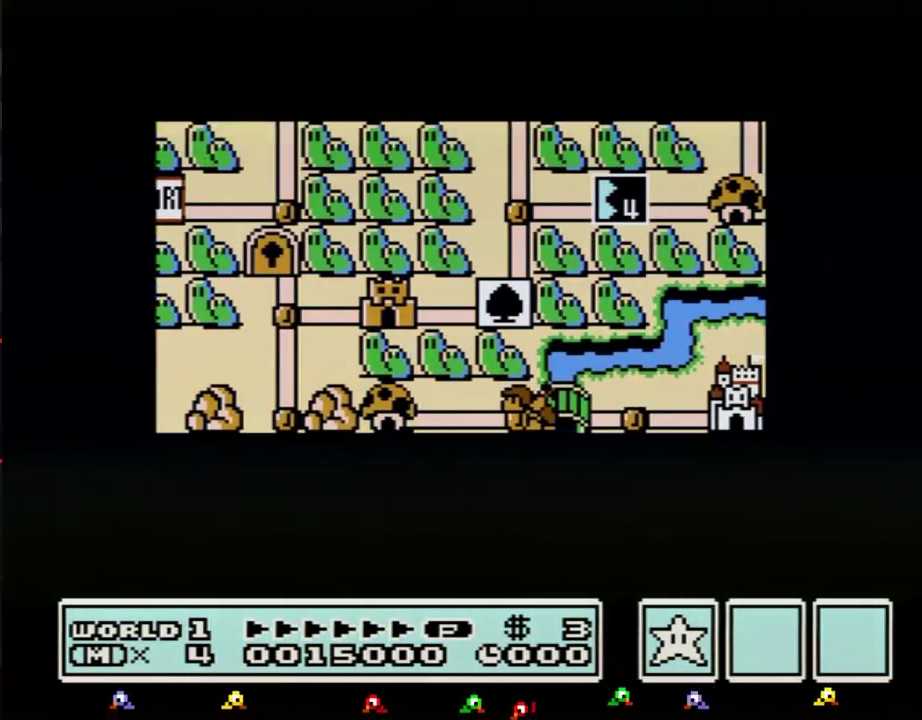
{"buttons": ["DPAD_RIGHT"], "events": []}
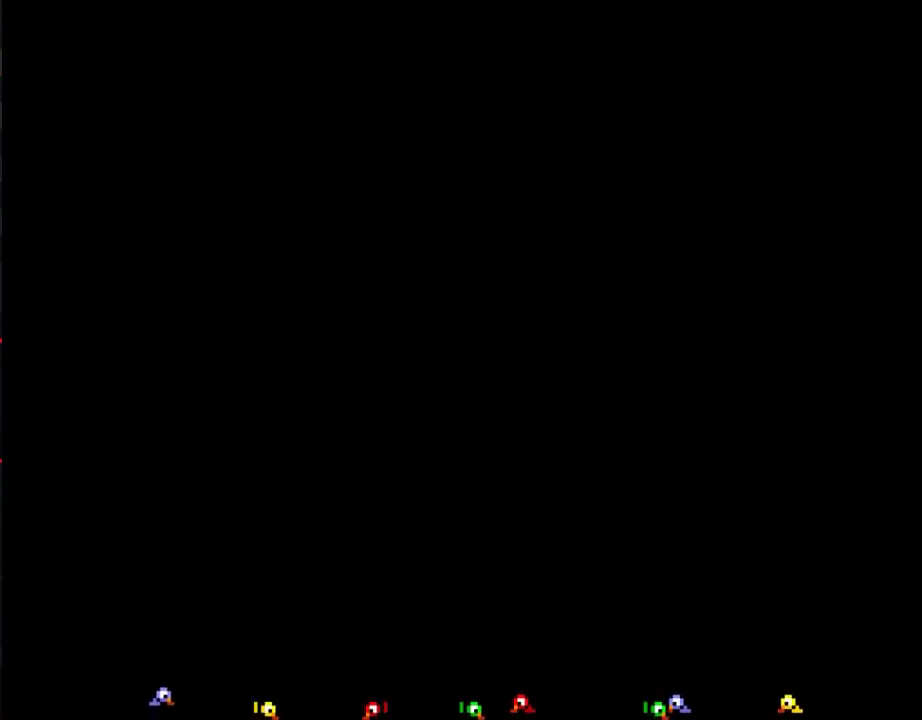
{"buttons": ["B", "DPAD_RIGHT"], "events": [[200, "DPAD_RIGHT", "up"], [300, "B", "down"], [300, "DPAD_RIGHT", "down"]]}
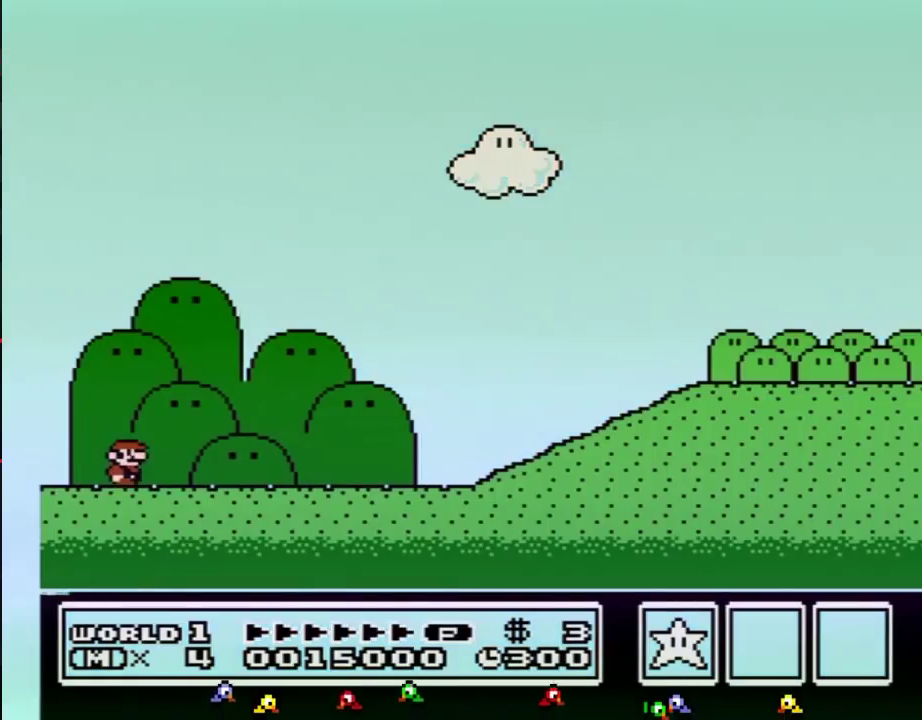
{"buttons": ["B", "DPAD_RIGHT"], "events": []}
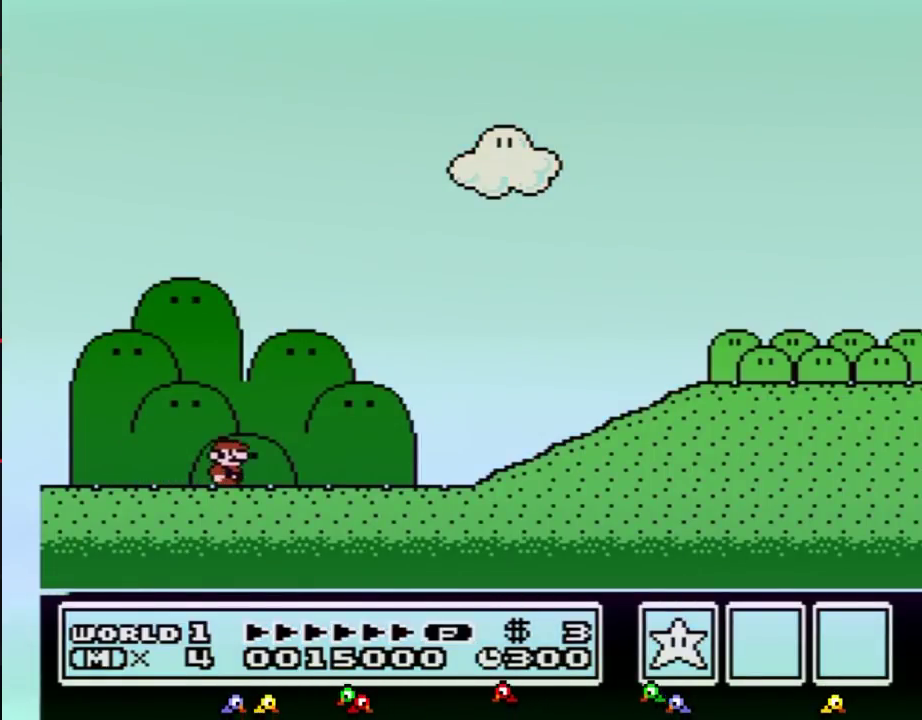
{"buttons": ["B", "DPAD_RIGHT"], "events": []}
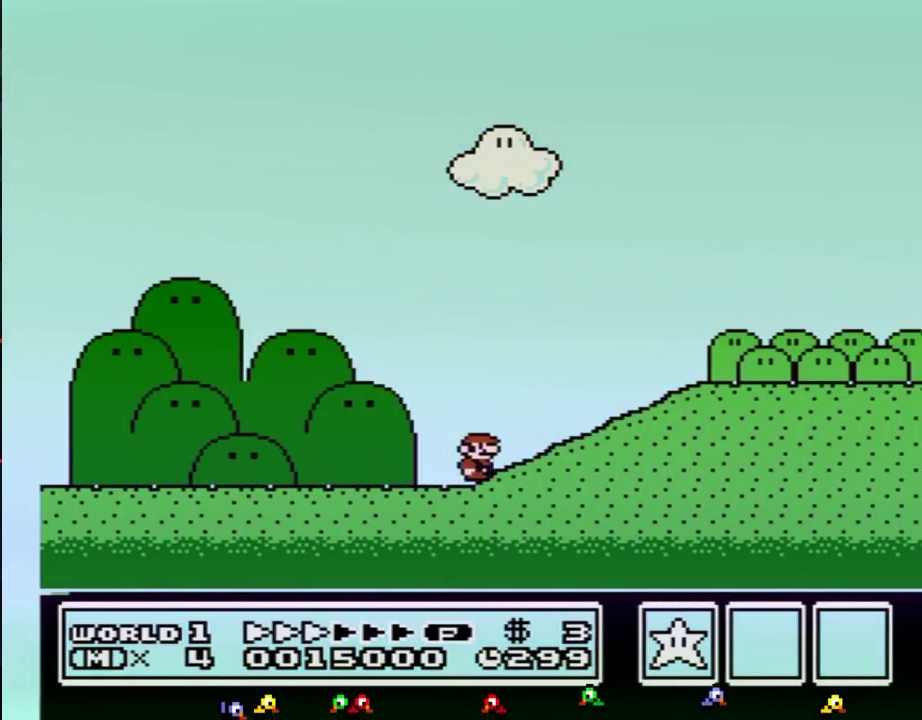
{"buttons": ["B", "DPAD_RIGHT"], "events": [[134, "A", "down"], [234, "A", "up"]]}
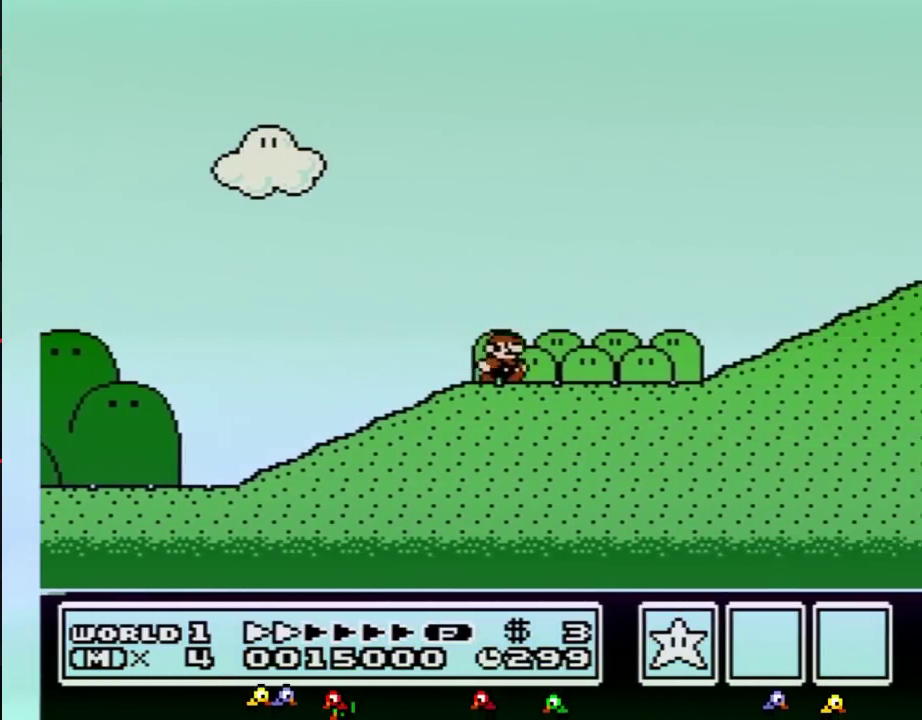
{"buttons": ["B", "DPAD_RIGHT"], "events": []}
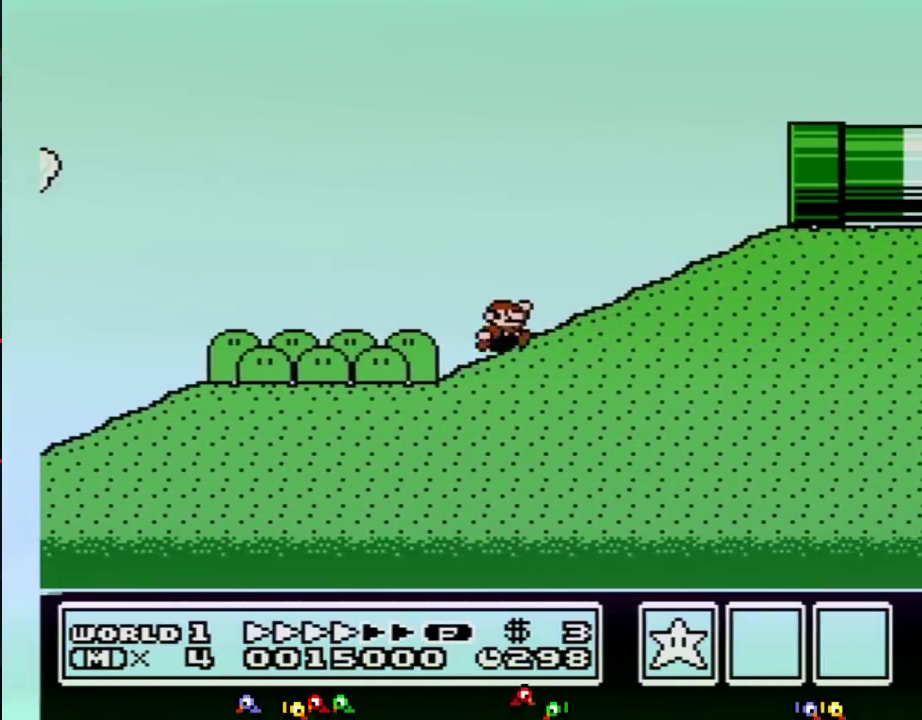
{"buttons": ["B", "DPAD_RIGHT"], "events": [[84, "A", "down"], [484, "A", "up"]]}
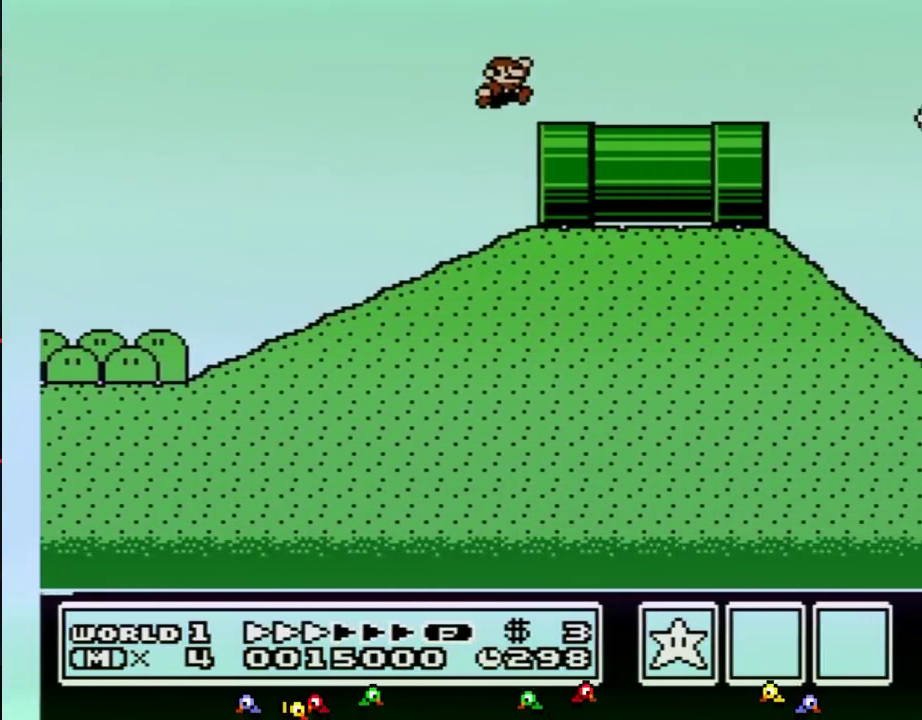
{"buttons": ["B", "DPAD_RIGHT"], "events": []}
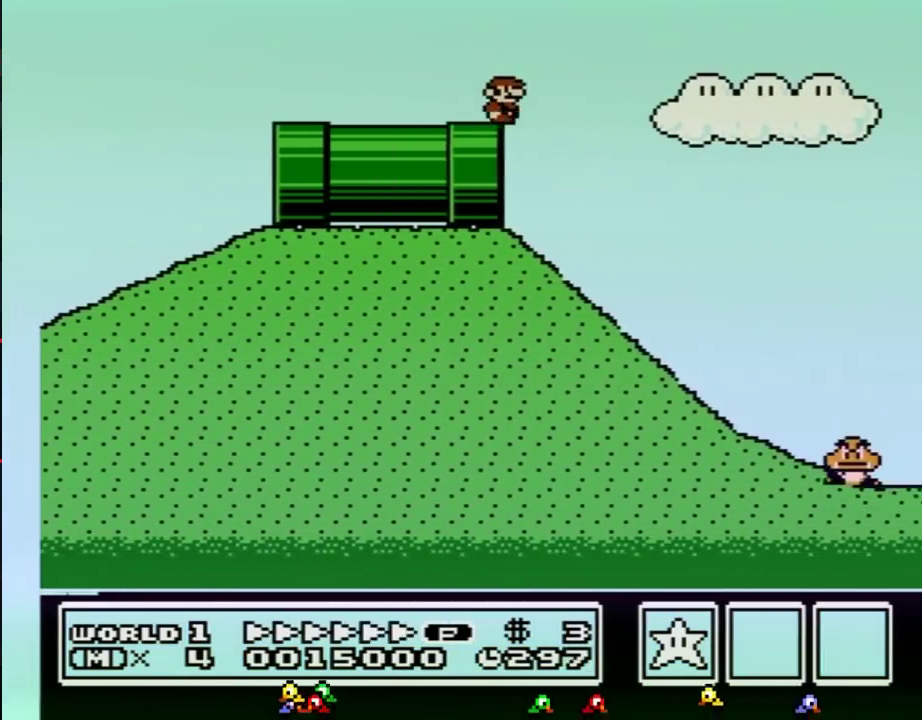
{"buttons": ["A", "B", "DPAD_RIGHT"], "events": [[267, "A", "down"]]}
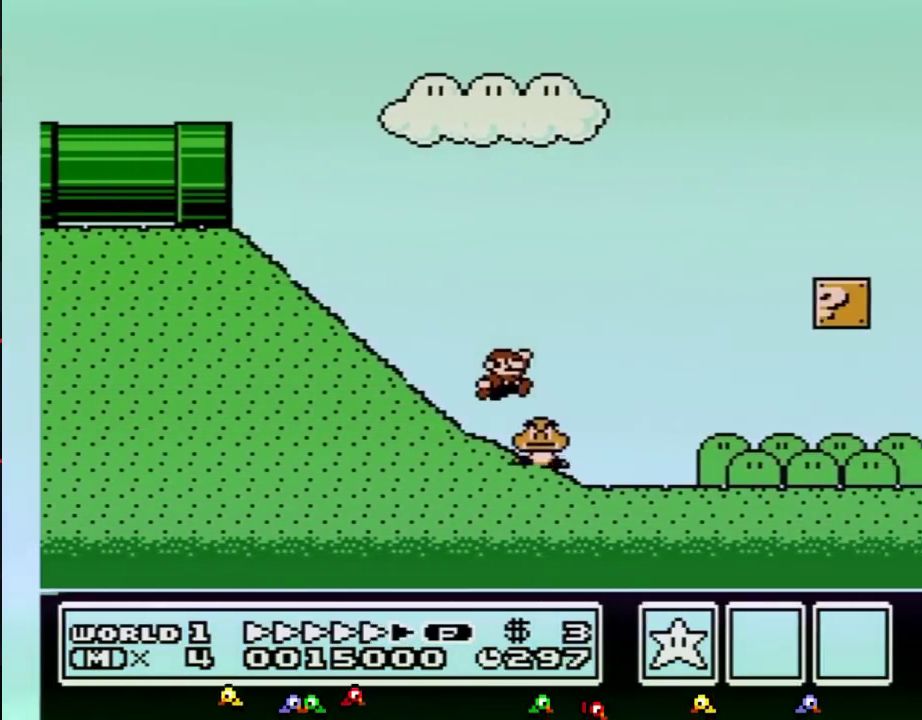
{"buttons": ["A", "B", "DPAD_RIGHT"], "events": []}
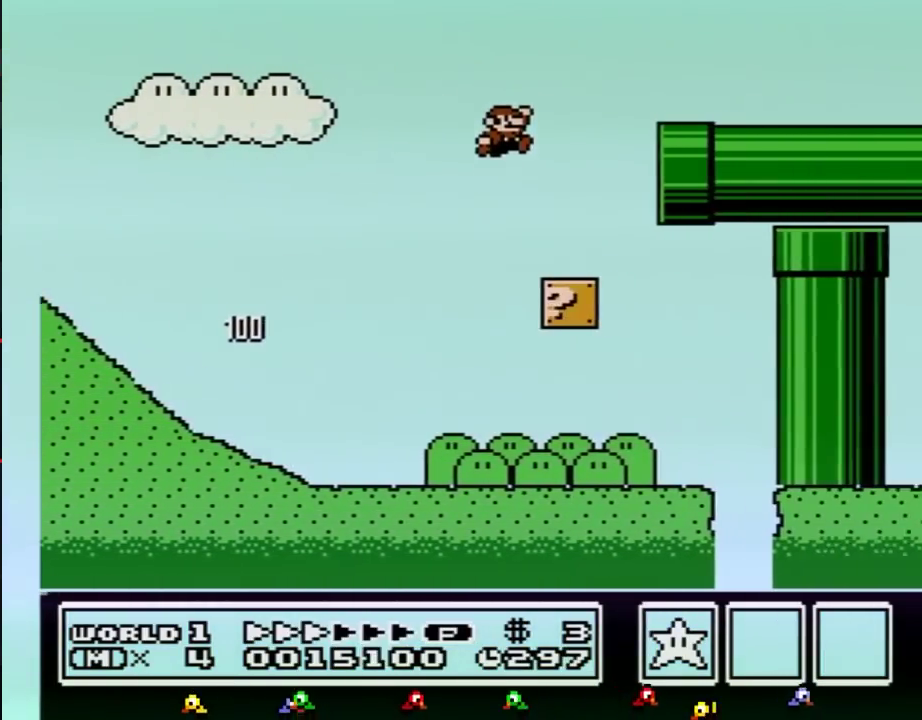
{"buttons": ["B", "DPAD_RIGHT"], "events": [[167, "A", "up"]]}
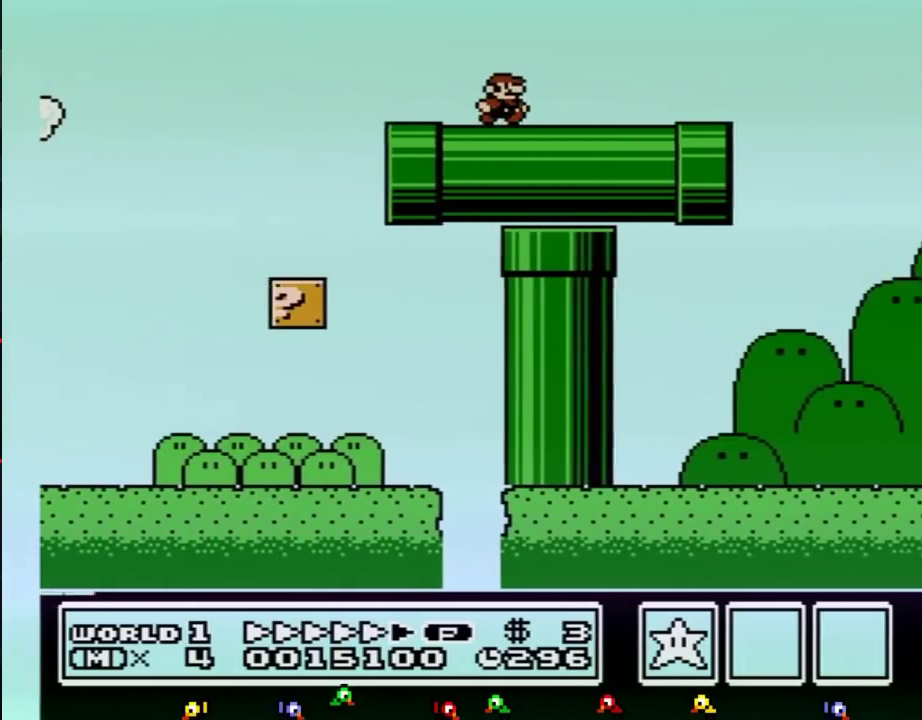
{"buttons": ["B", "DPAD_RIGHT"], "events": []}
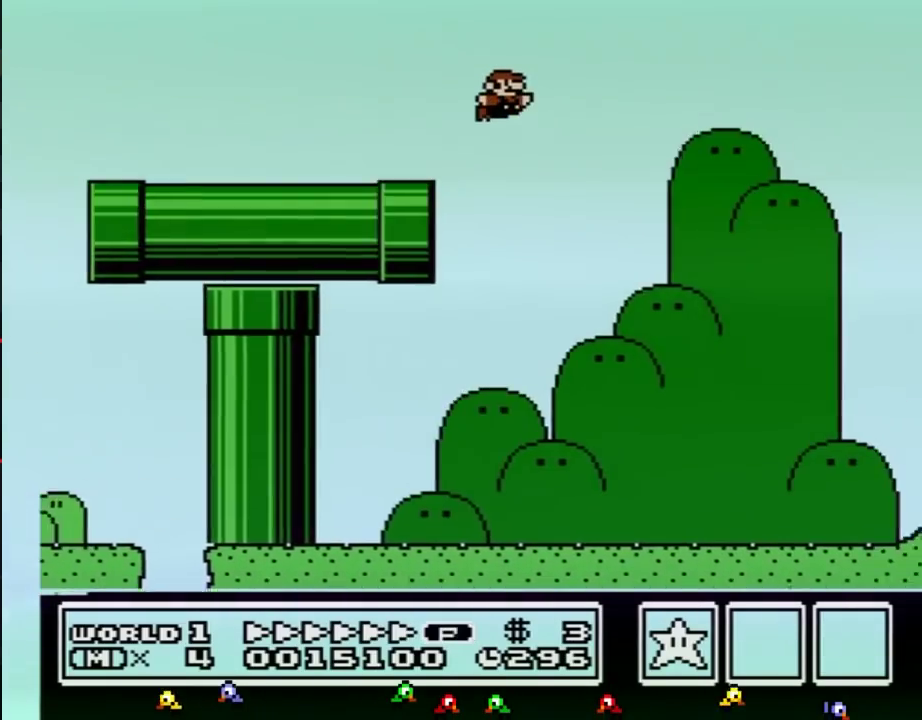
{"buttons": ["B", "DPAD_RIGHT"], "events": [[17, "A", "down"], [234, "A", "up"]]}
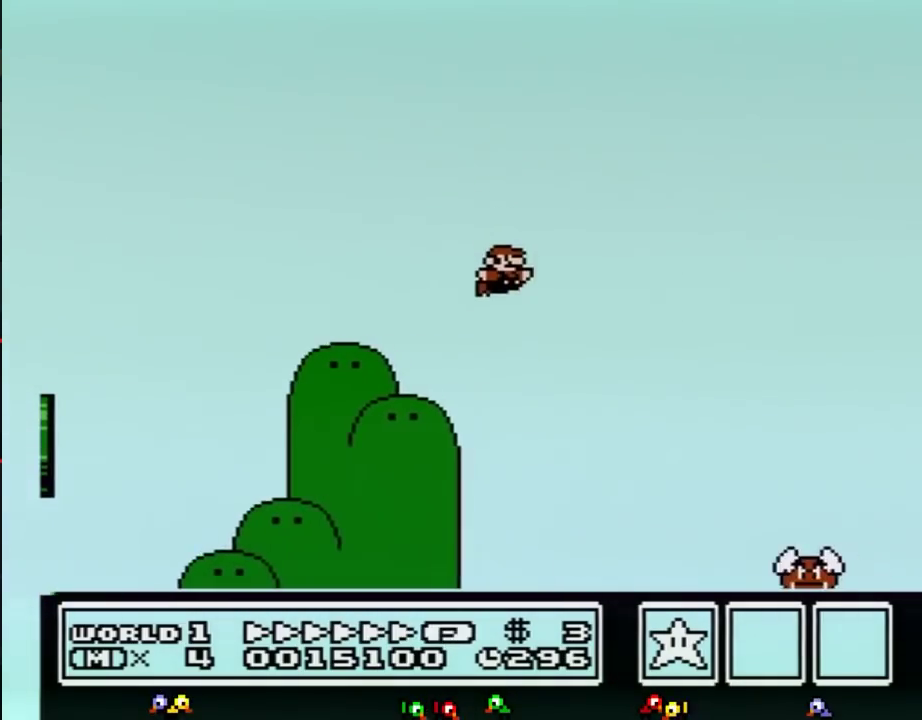
{"buttons": ["A", "B", "DPAD_RIGHT"], "events": [[284, "A", "down"]]}